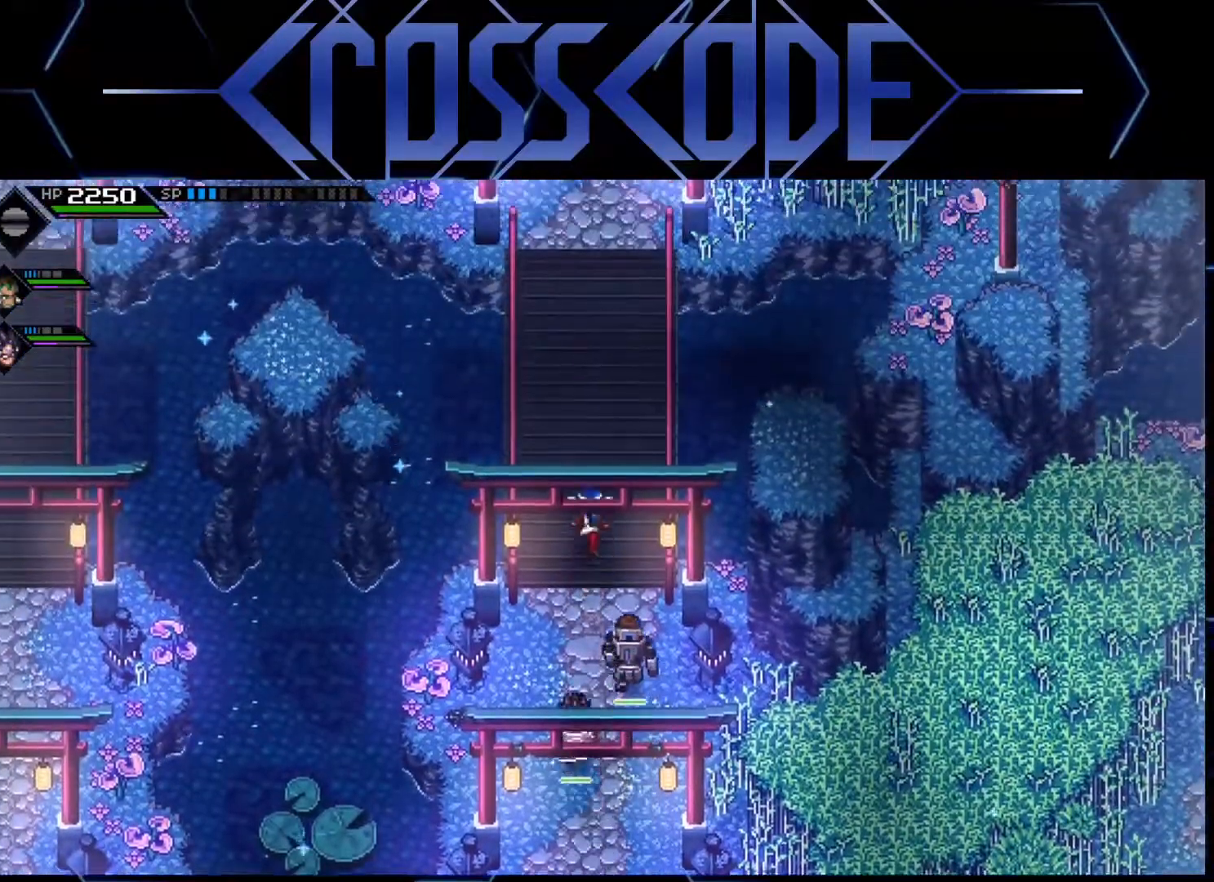
Gameplay with a controller (Xbox layout); each line is a JSON object with the inputs held at the frame after it. "events" lists button and stick changes between this image and that frame as [ms after this image, input, new state], when the widget could be followed in between.
{"buttons": [], "left_stick": "up", "right_stick": "center", "events": []}
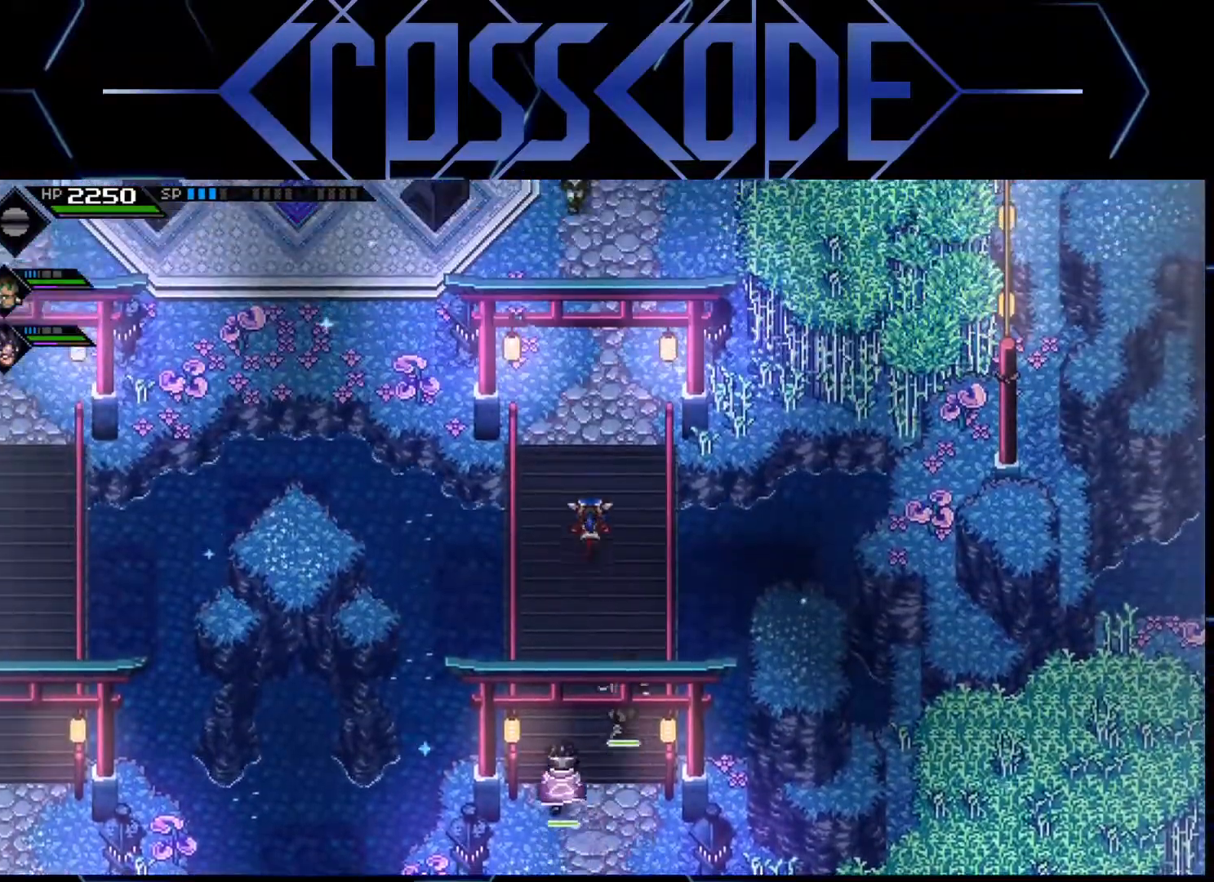
{"buttons": [], "left_stick": "up", "right_stick": "center", "events": []}
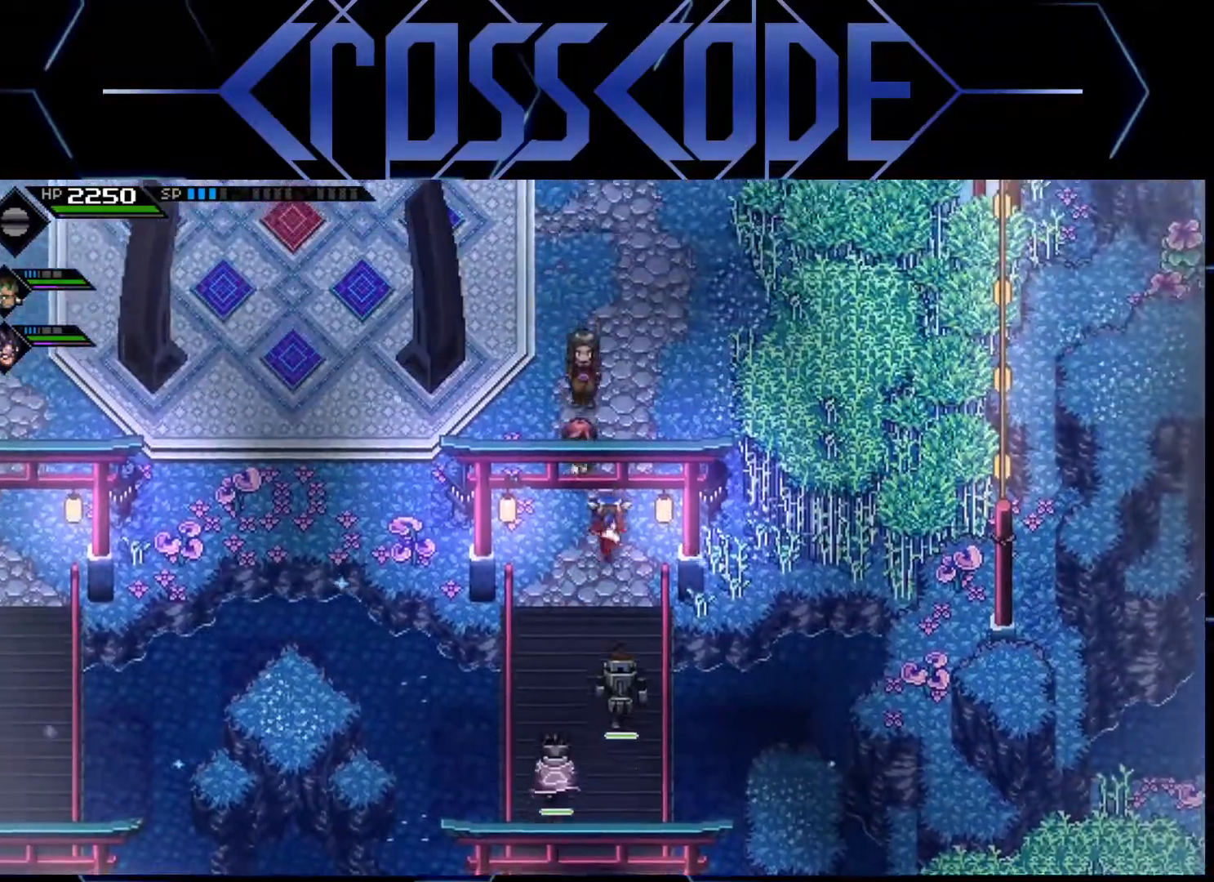
{"buttons": [], "left_stick": "up", "right_stick": "center", "events": []}
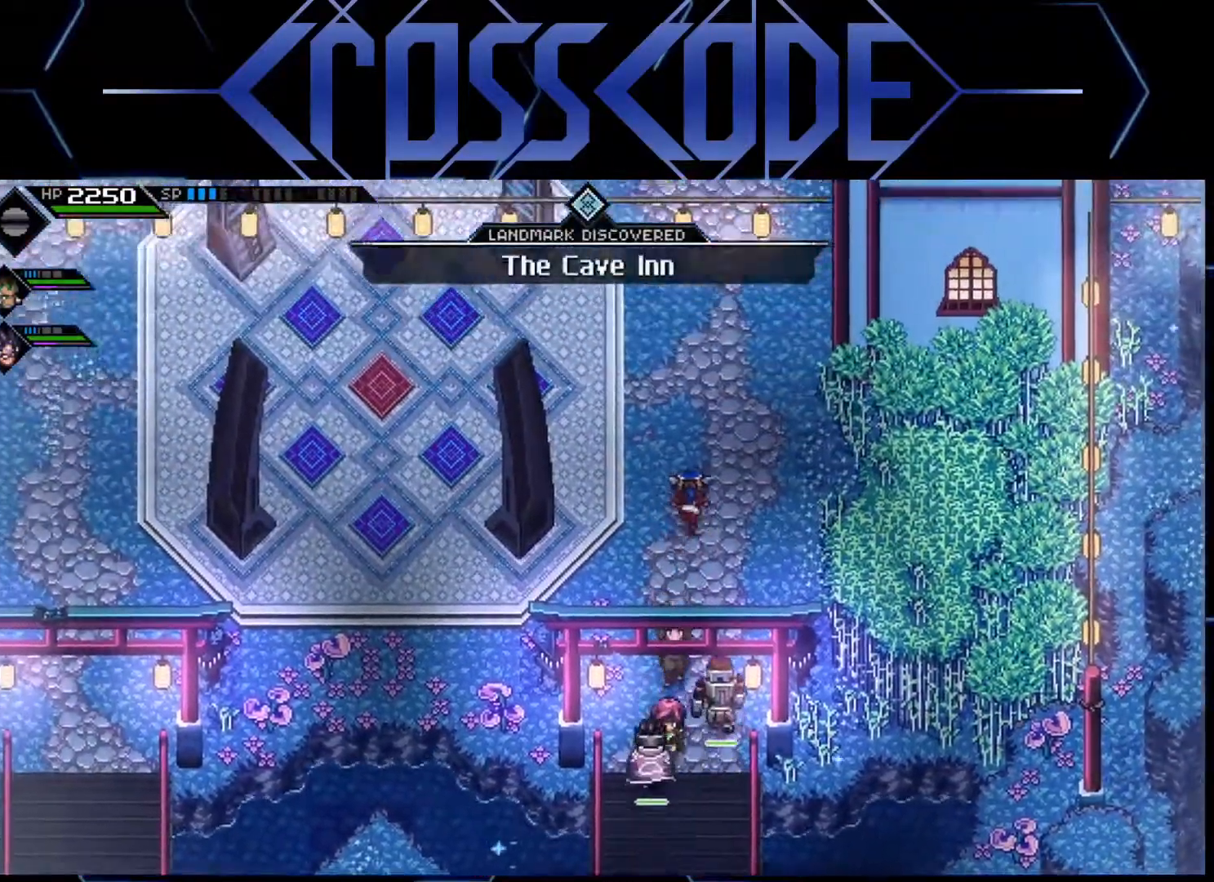
{"buttons": [], "left_stick": "up-left", "right_stick": "center", "events": [[133, "left_stick", "center"], [400, "left_stick", "up-left"]]}
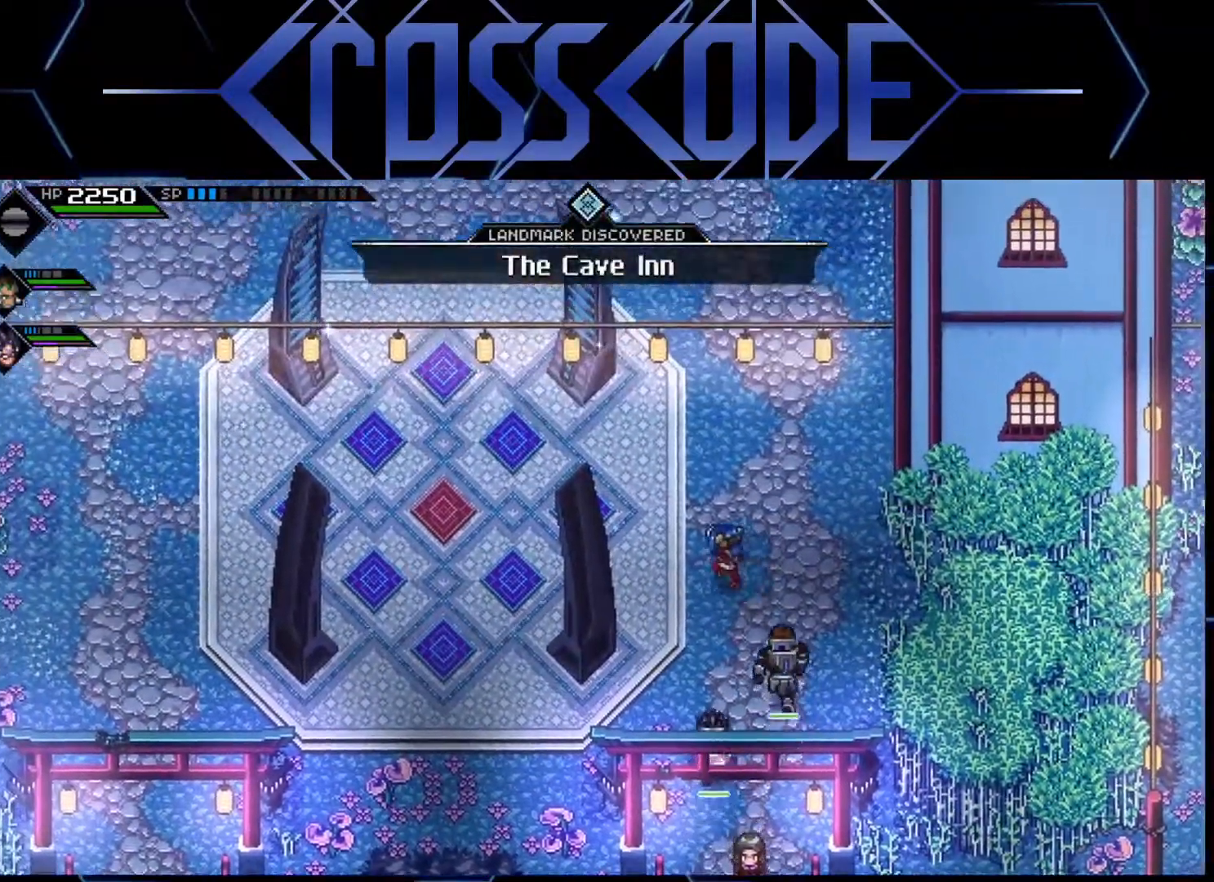
{"buttons": [], "left_stick": "down-left", "right_stick": "center", "events": [[133, "left_stick", "left"], [417, "left_stick", "down-left"]]}
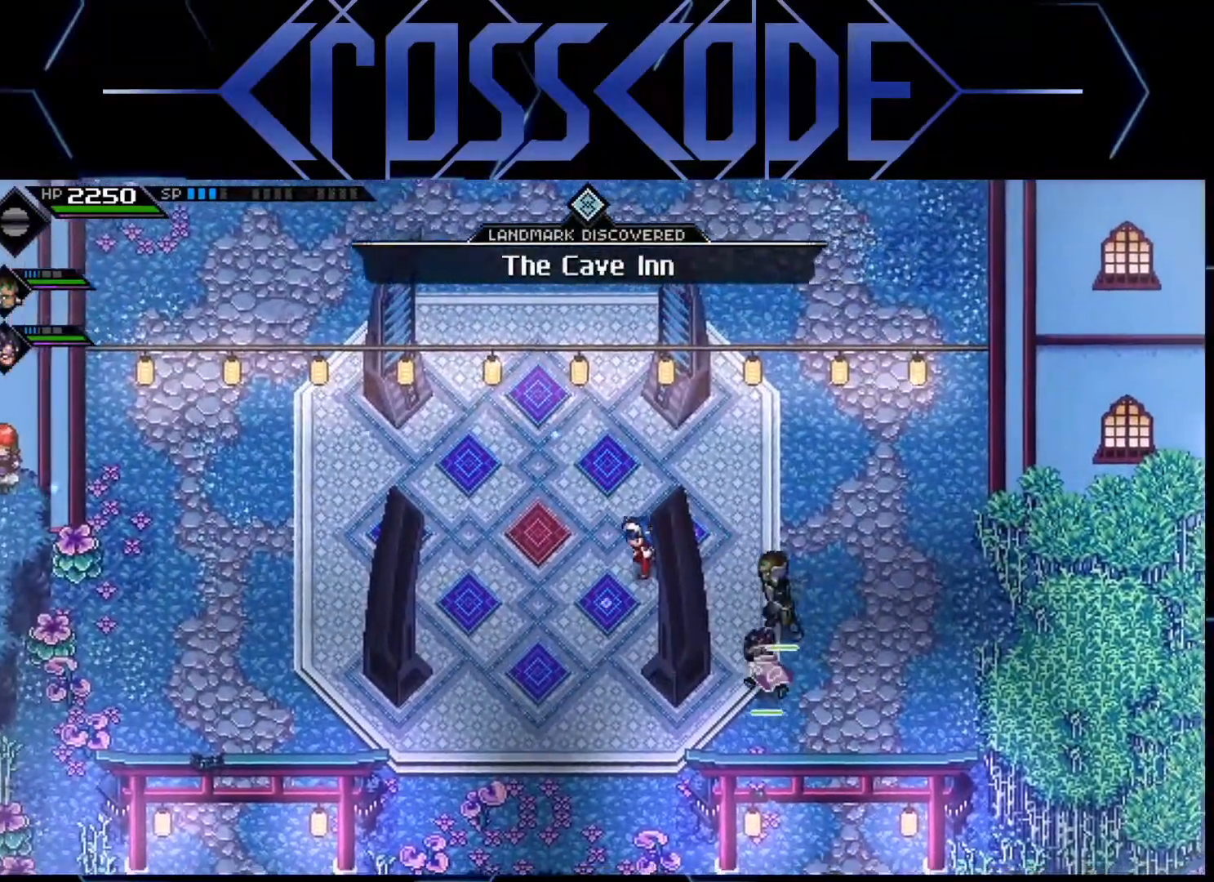
{"buttons": [], "left_stick": "down-left", "right_stick": "center", "events": [[83, "left_stick", "left"], [167, "L1", "down"], [300, "L1", "up"], [300, "left_stick", "down-left"], [367, "L1", "down"], [483, "L1", "up"]]}
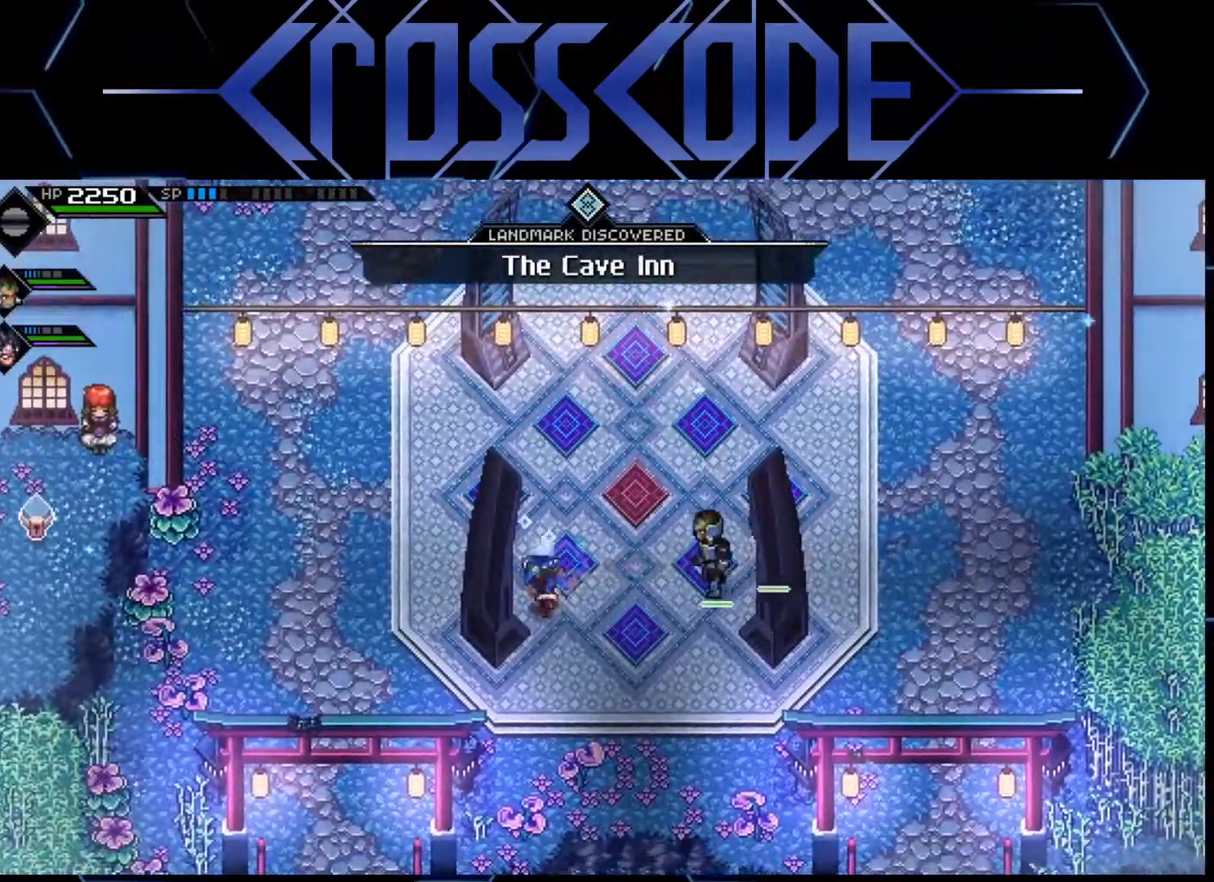
{"buttons": [], "left_stick": "down", "right_stick": "center", "events": [[450, "left_stick", "down"]]}
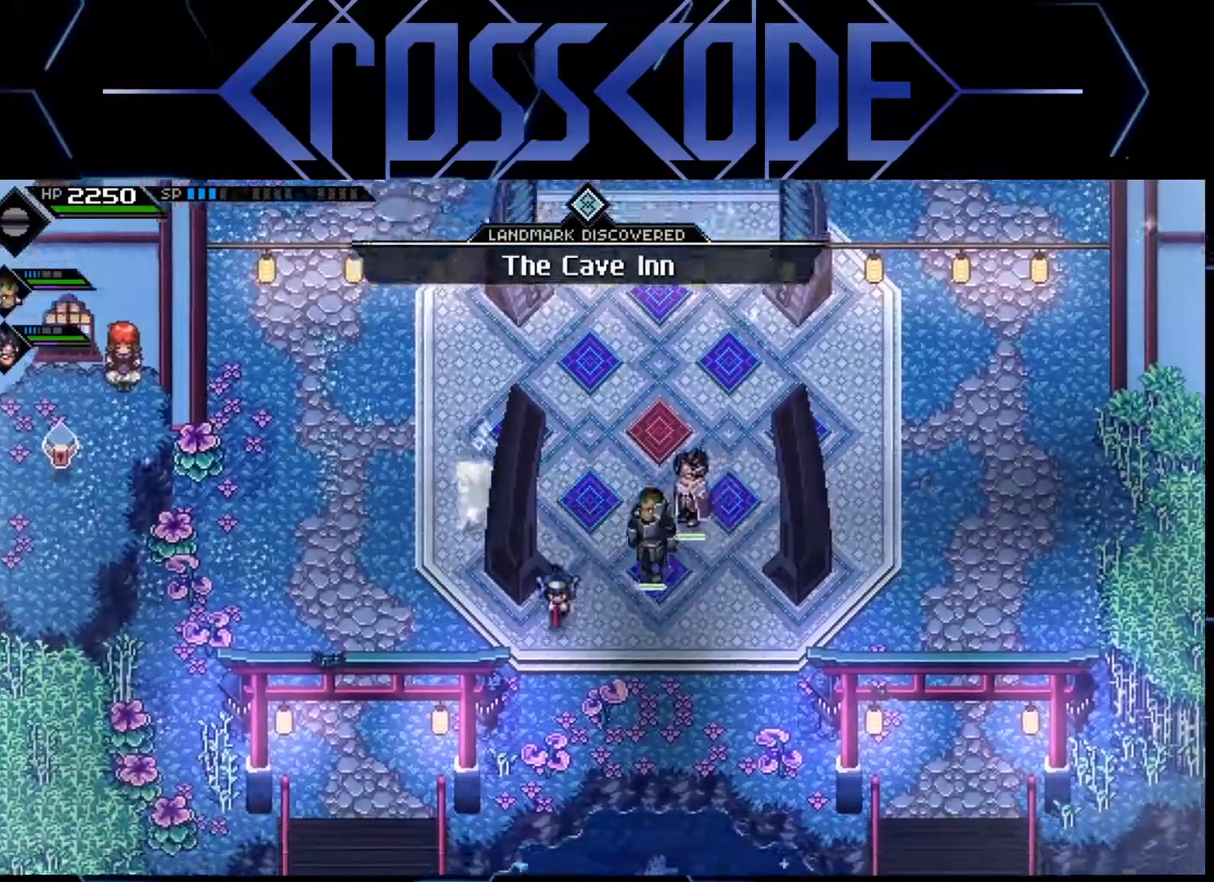
{"buttons": [], "left_stick": "left", "right_stick": "center", "events": [[133, "left_stick", "left"]]}
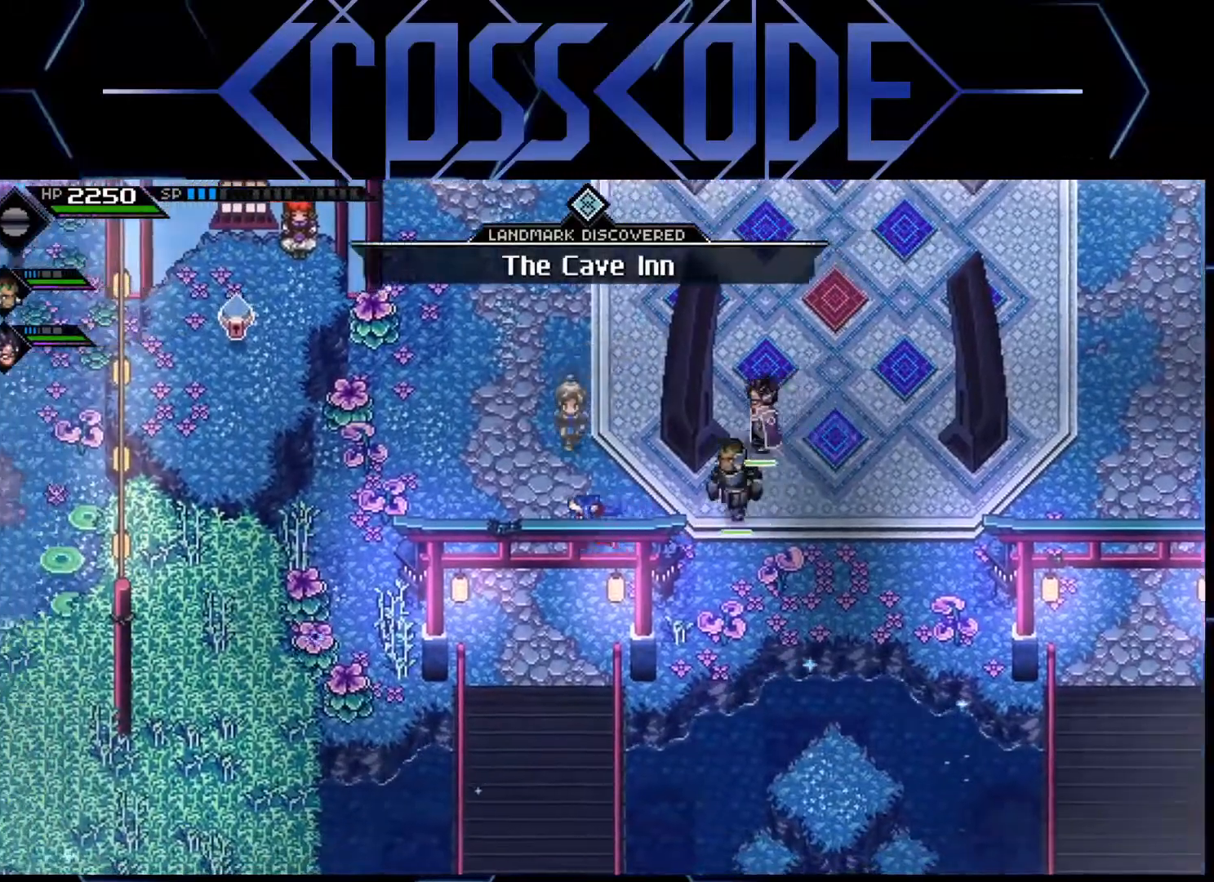
{"buttons": [], "left_stick": "down-left", "right_stick": "center", "events": [[300, "left_stick", "down-left"]]}
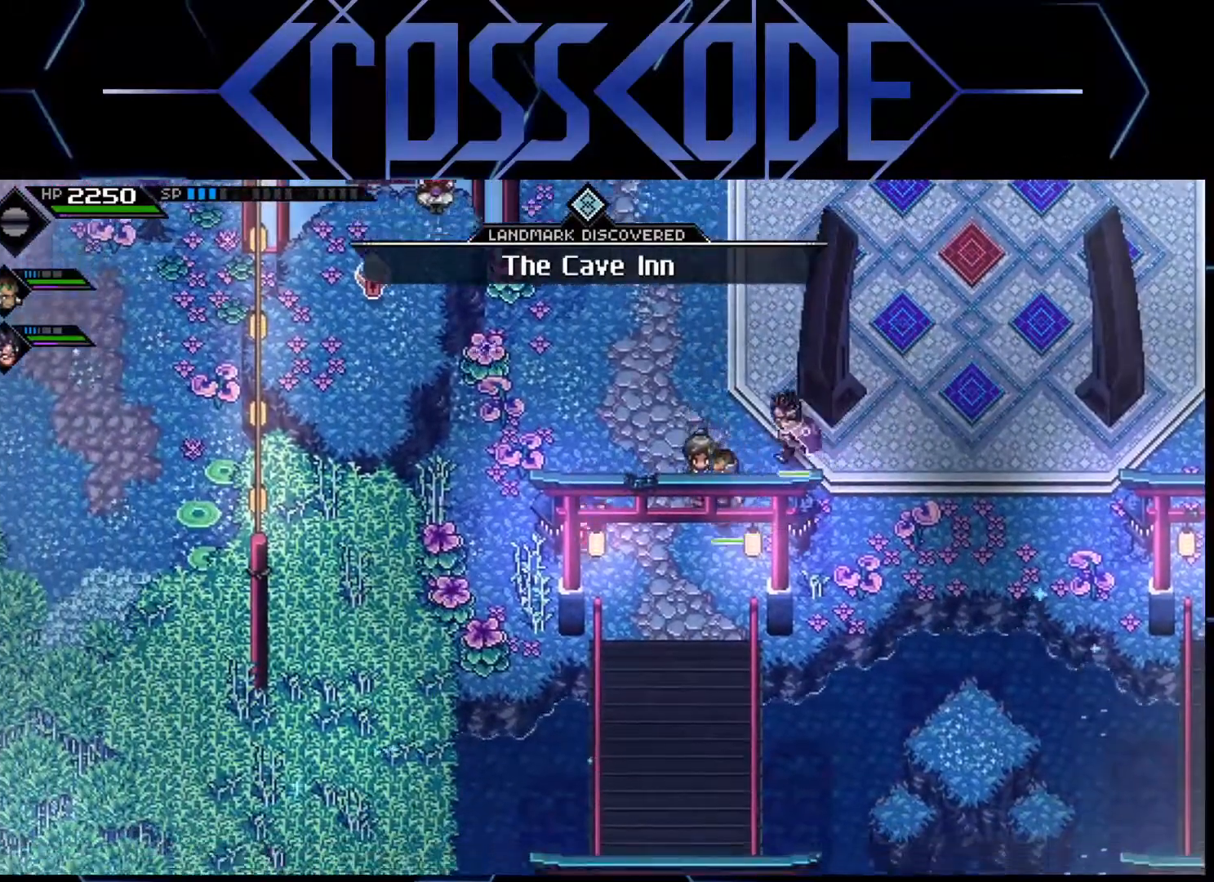
{"buttons": [], "left_stick": "left", "right_stick": "center", "events": [[133, "X", "down"], [250, "X", "up"], [317, "left_stick", "left"]]}
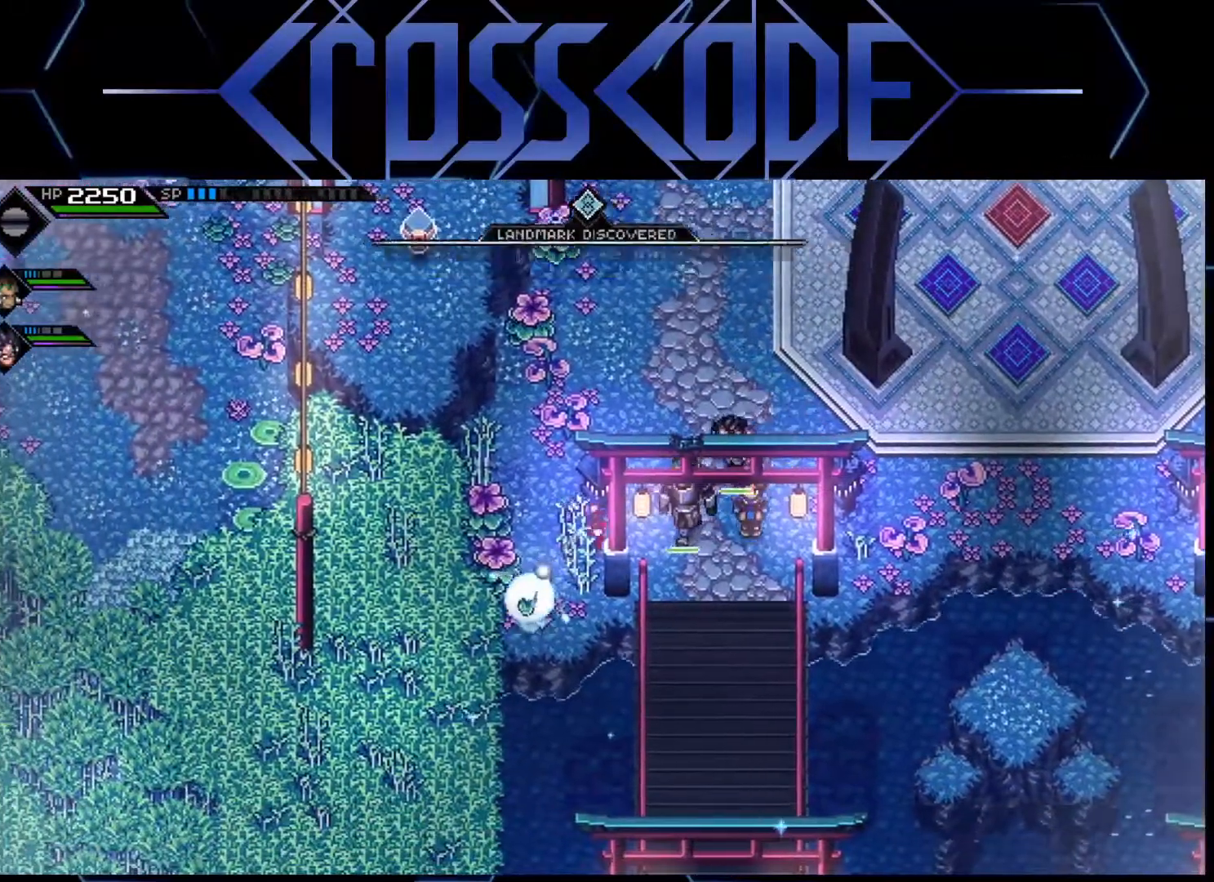
{"buttons": [], "left_stick": "up", "right_stick": "center", "events": [[150, "X", "down"], [283, "X", "up"], [333, "left_stick", "up-left"], [500, "left_stick", "up"]]}
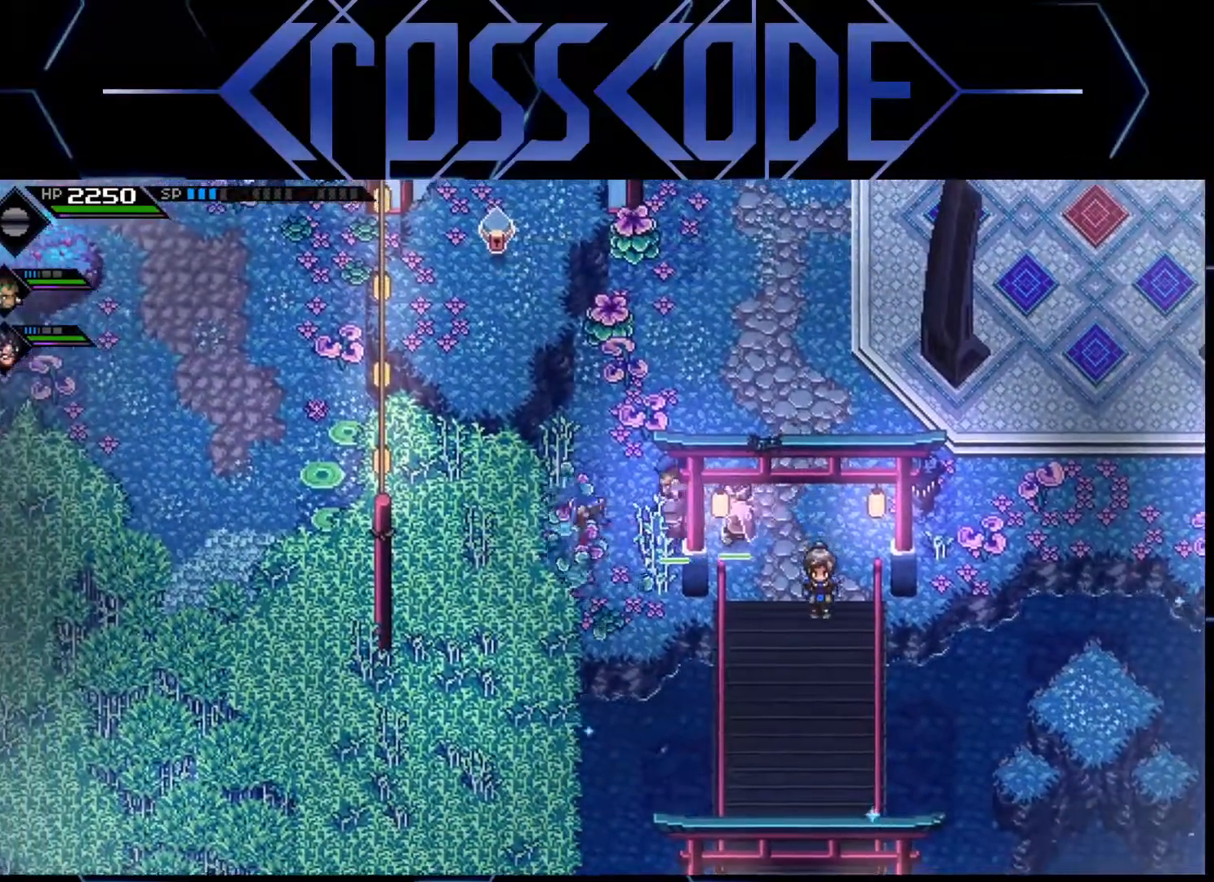
{"buttons": [], "left_stick": "up", "right_stick": "center", "events": []}
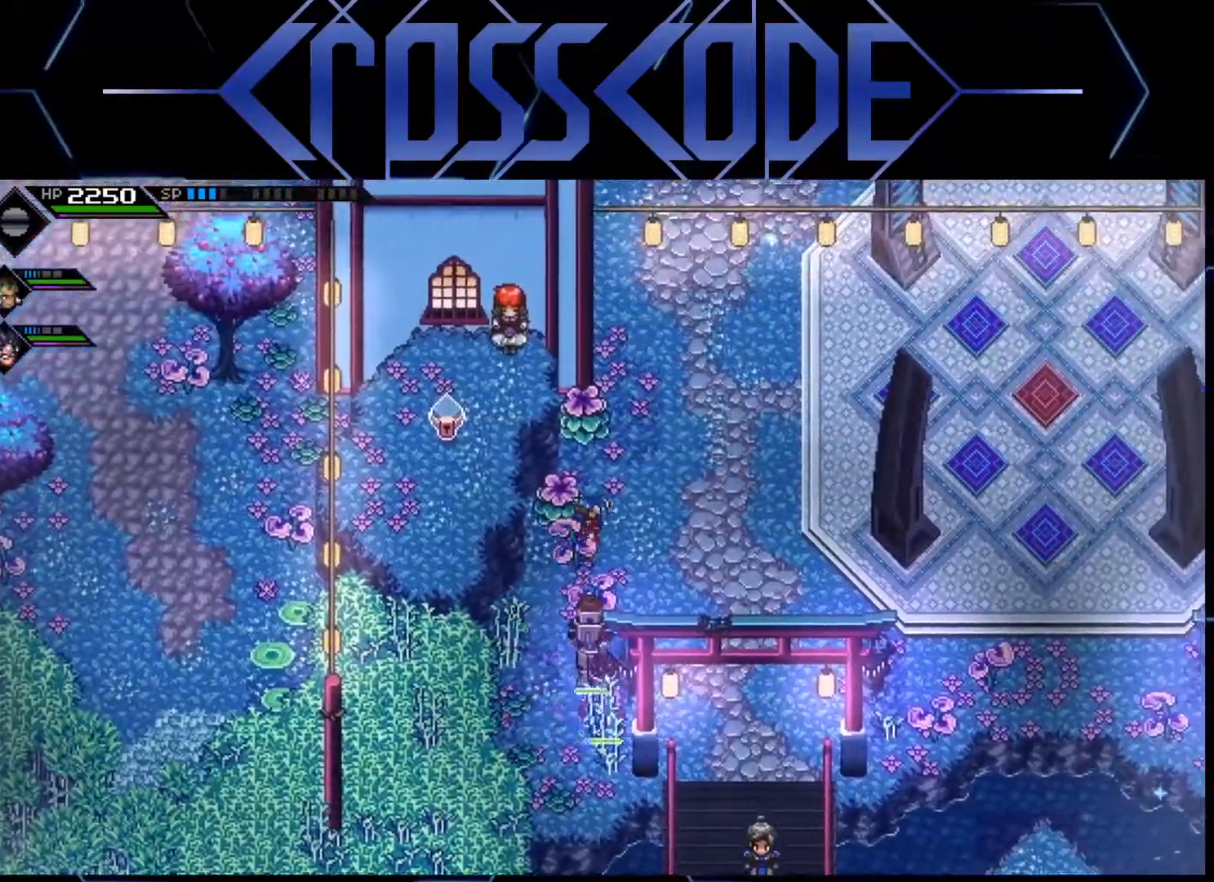
{"buttons": [], "left_stick": "up-left", "right_stick": "center", "events": [[67, "X", "down"], [250, "X", "up"], [350, "left_stick", "up-left"]]}
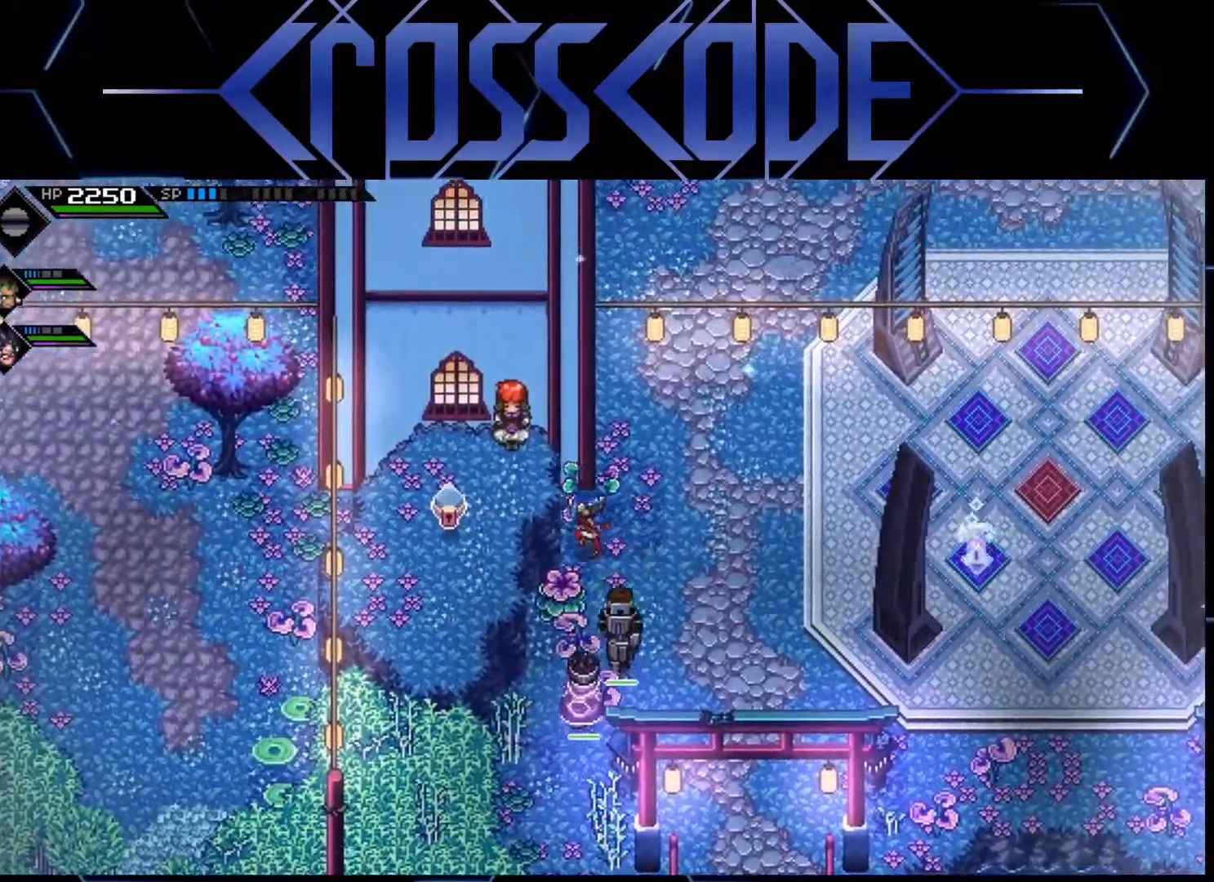
{"buttons": ["L1"], "left_stick": "down-right", "right_stick": "center", "events": [[50, "left_stick", "down-left"], [117, "X", "down"], [183, "left_stick", "down"], [283, "X", "up"], [317, "left_stick", "down-right"], [467, "L1", "down"]]}
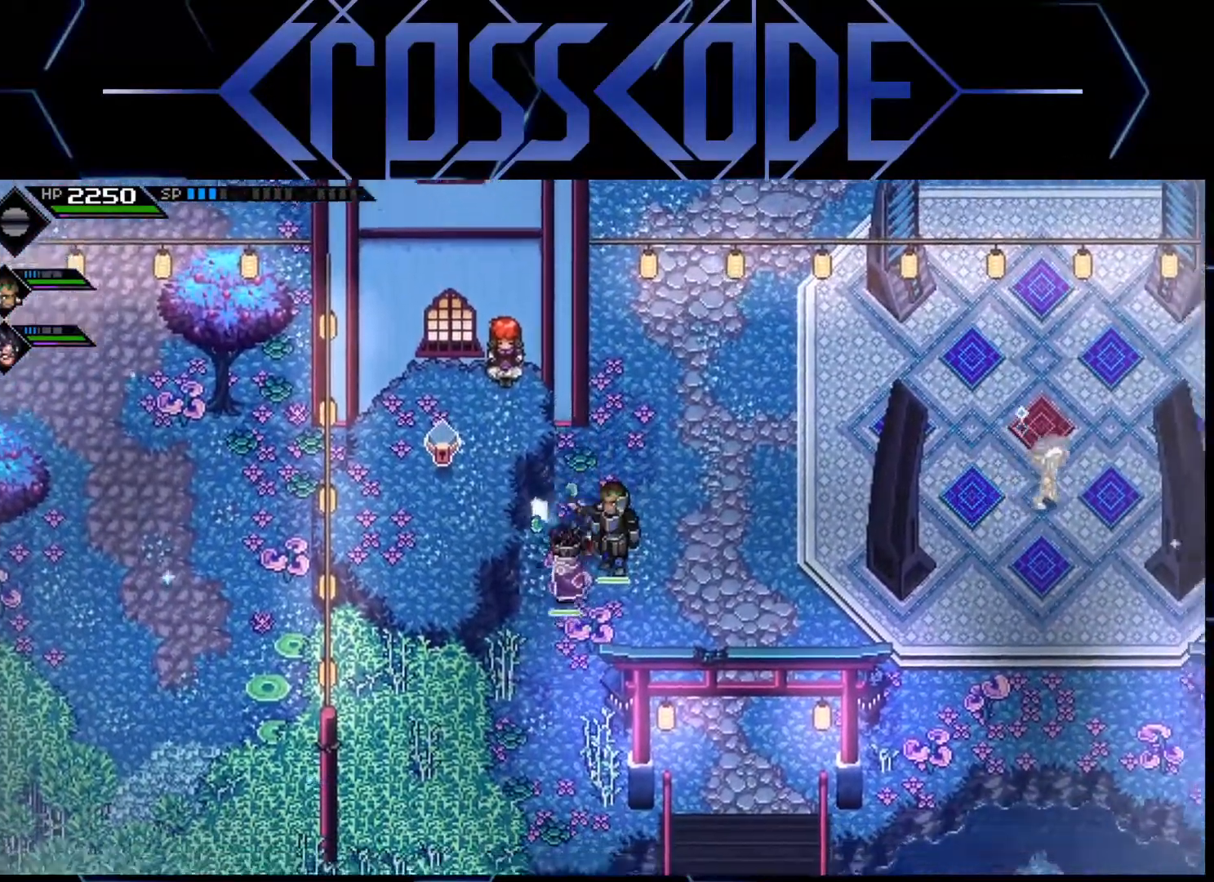
{"buttons": [], "left_stick": "down", "right_stick": "center", "events": [[33, "L1", "up"], [117, "L1", "down"], [233, "L1", "up"], [283, "left_stick", "down"]]}
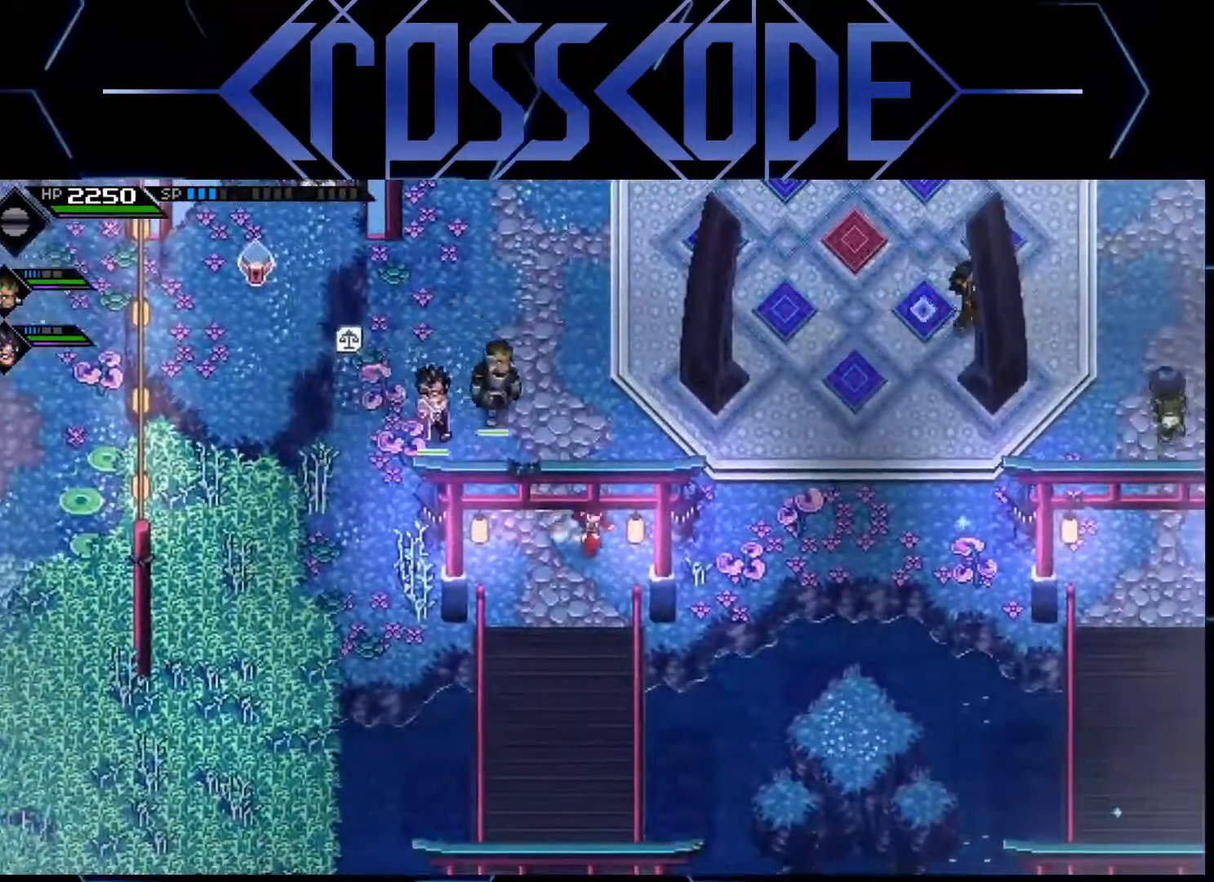
{"buttons": [], "left_stick": "down", "right_stick": "center", "events": []}
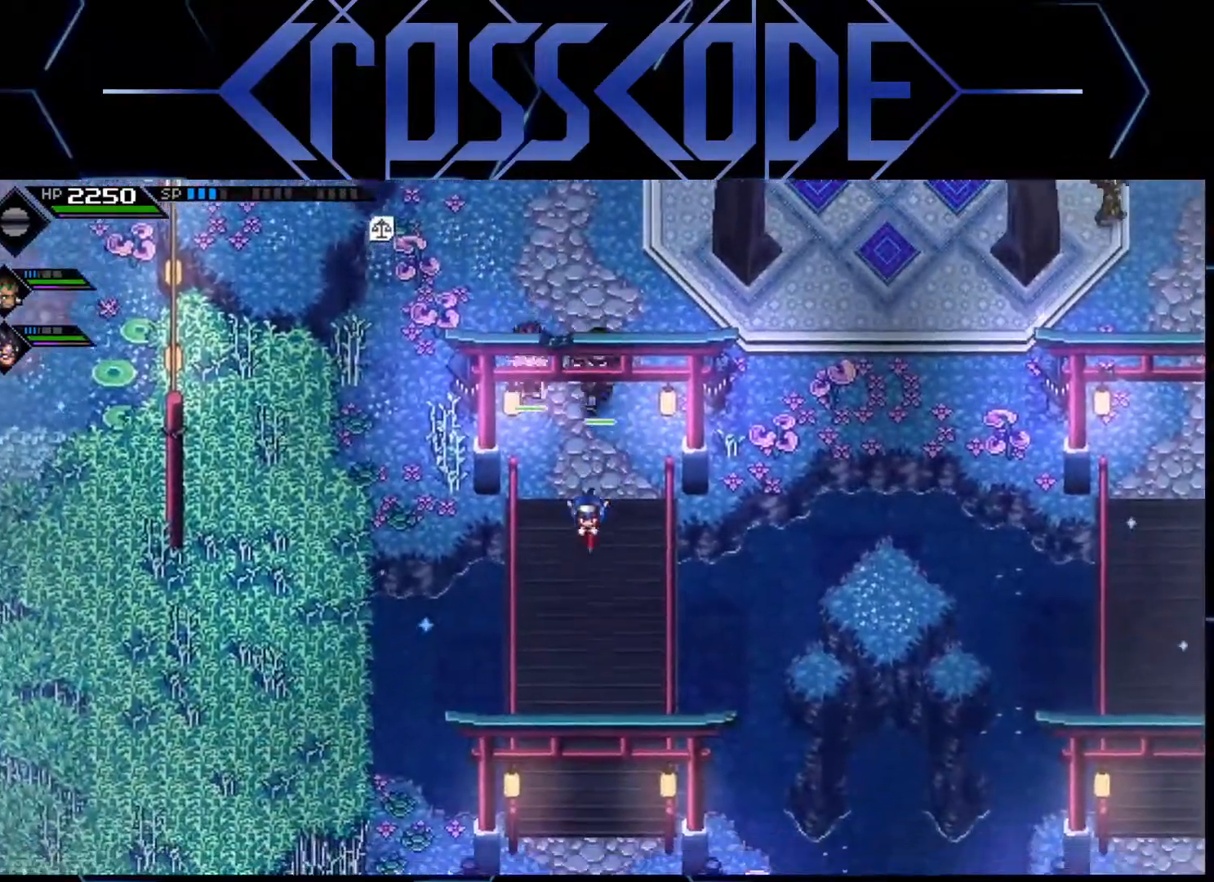
{"buttons": [], "left_stick": "down", "right_stick": "center", "events": []}
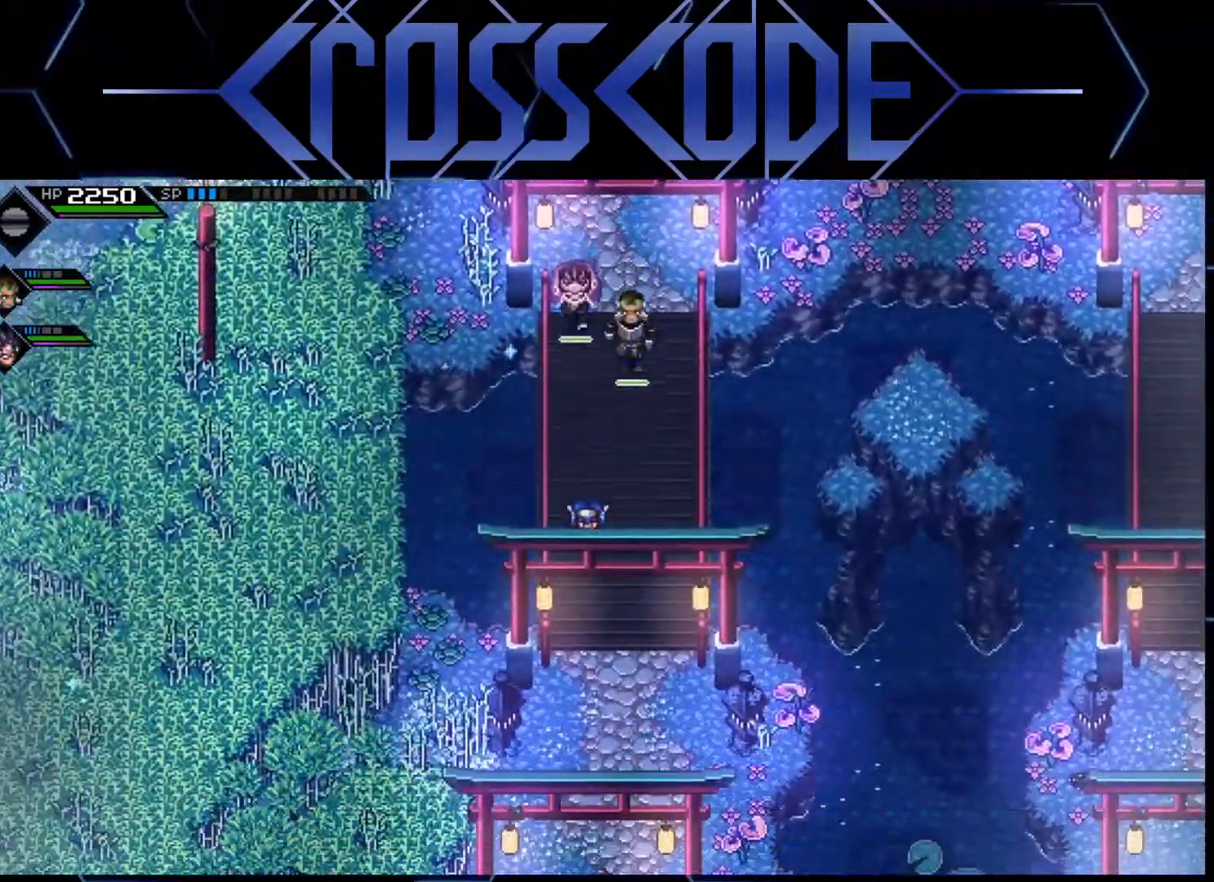
{"buttons": [], "left_stick": "down-left", "right_stick": "center", "events": [[450, "left_stick", "down-left"]]}
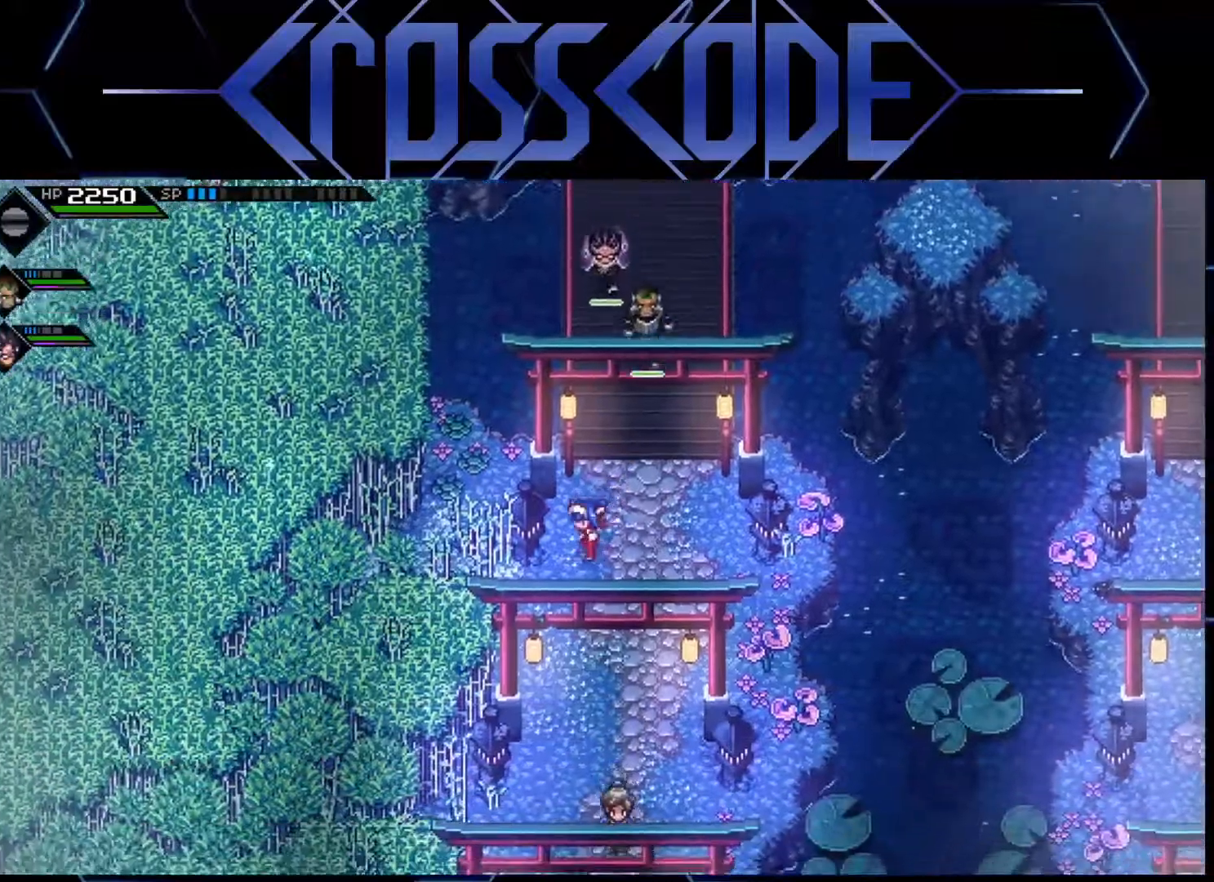
{"buttons": [], "left_stick": "left", "right_stick": "center", "events": [[200, "left_stick", "left"]]}
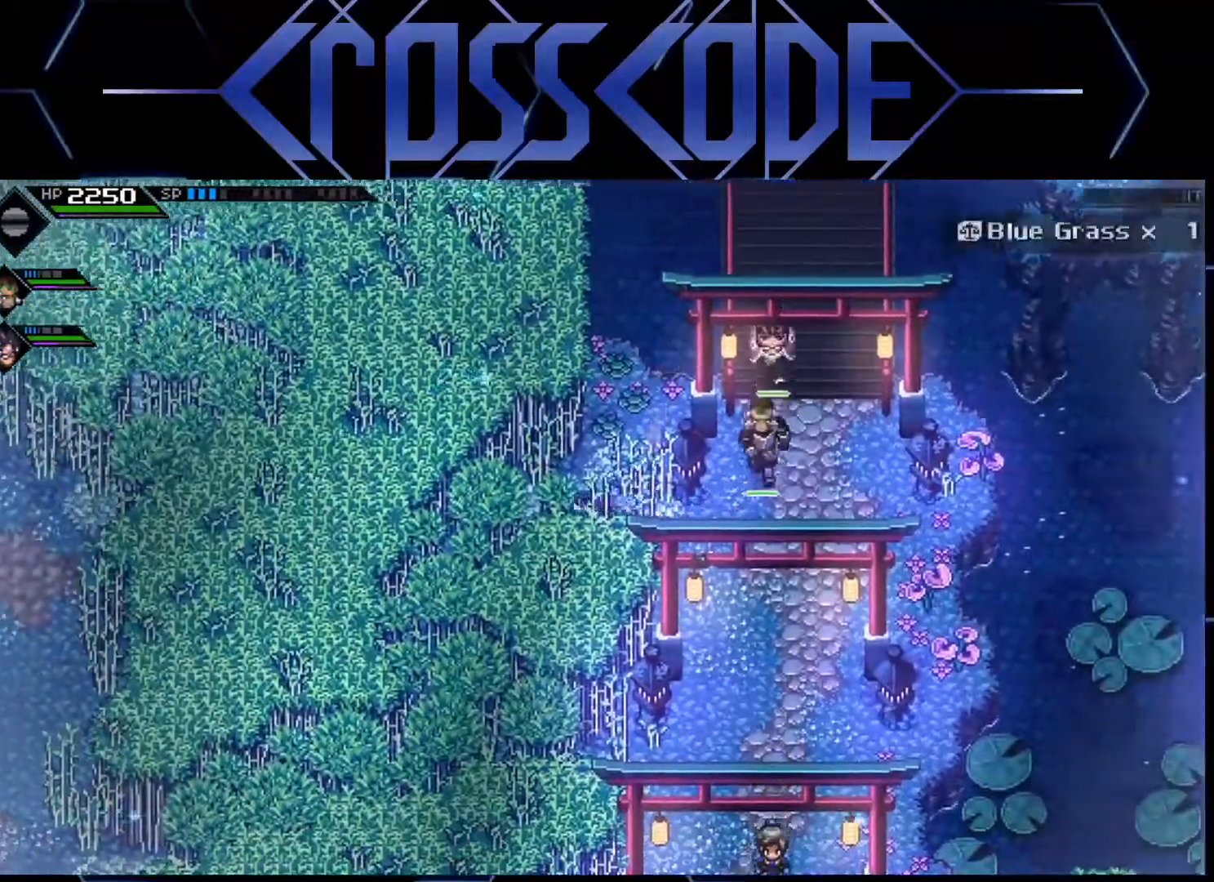
{"buttons": [], "left_stick": "down-left", "right_stick": "center", "events": [[150, "left_stick", "down-left"]]}
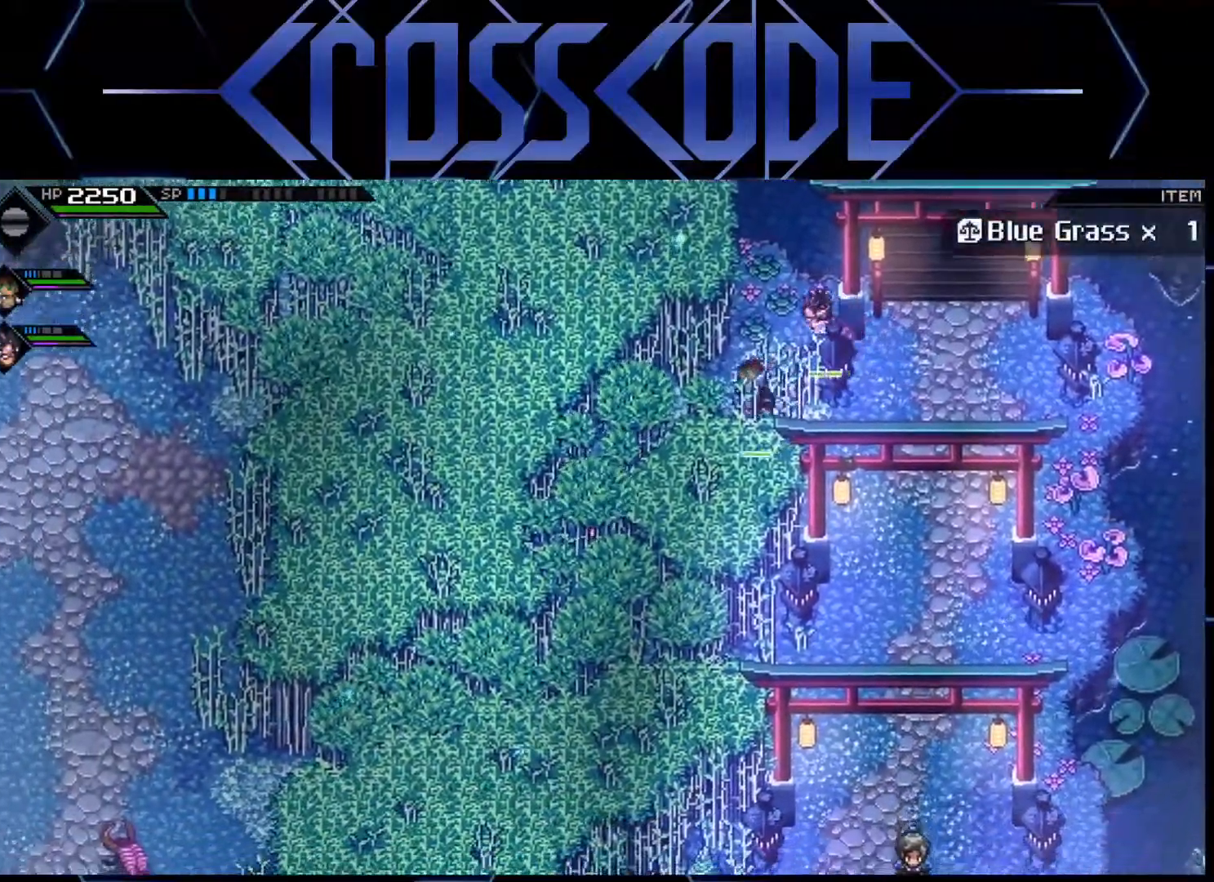
{"buttons": [], "left_stick": "down-left", "right_stick": "center", "events": []}
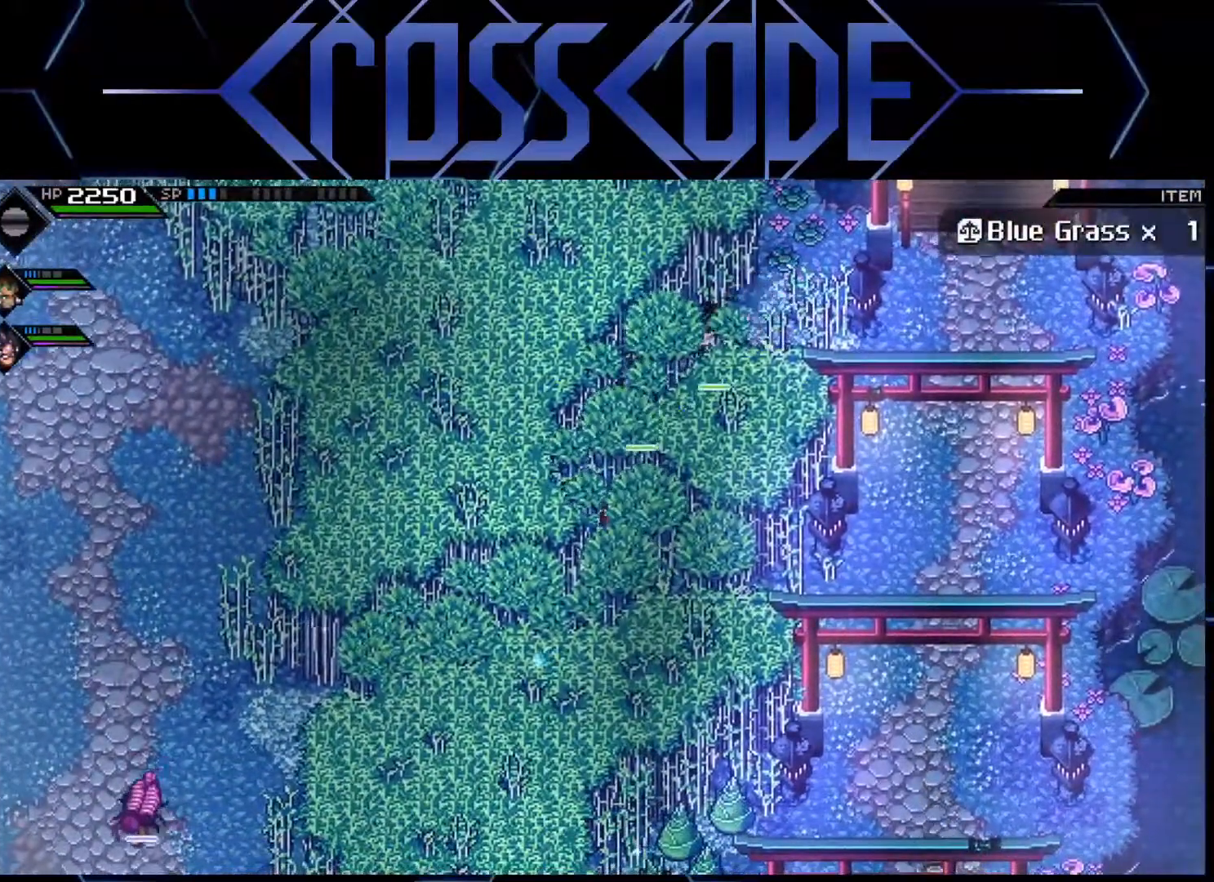
{"buttons": [], "left_stick": "down", "right_stick": "center", "events": [[167, "left_stick", "down-right"], [300, "left_stick", "down"]]}
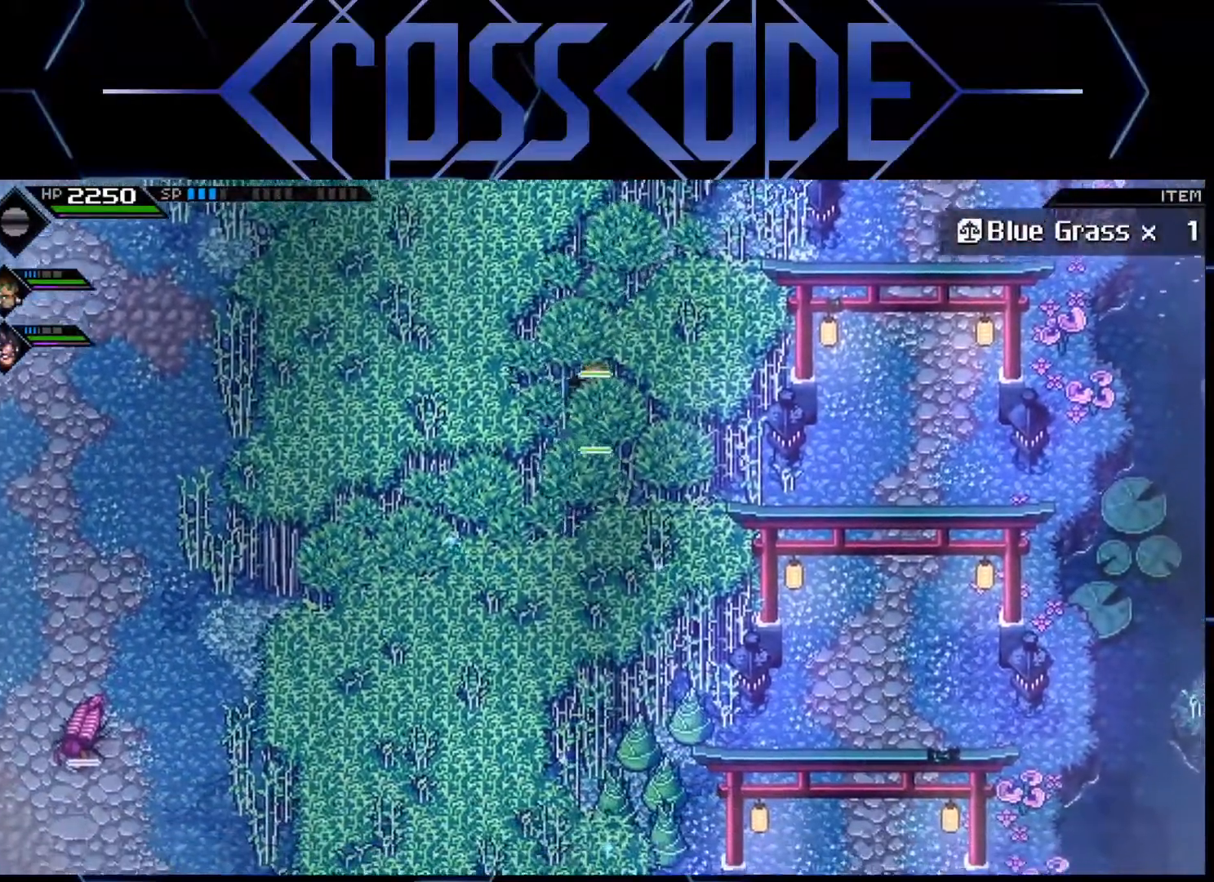
{"buttons": [], "left_stick": "down-left", "right_stick": "center", "events": [[17, "left_stick", "down-left"]]}
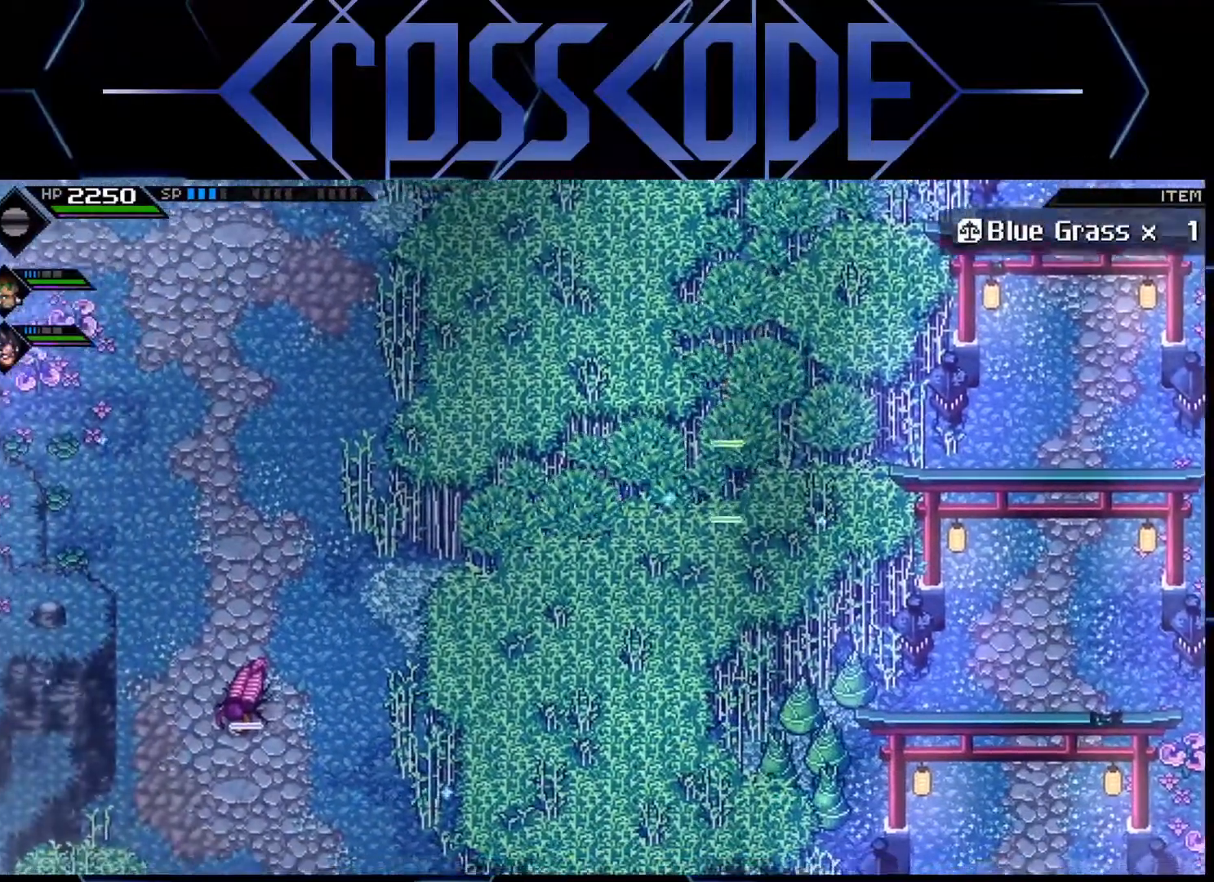
{"buttons": [], "left_stick": "down-left", "right_stick": "center", "events": []}
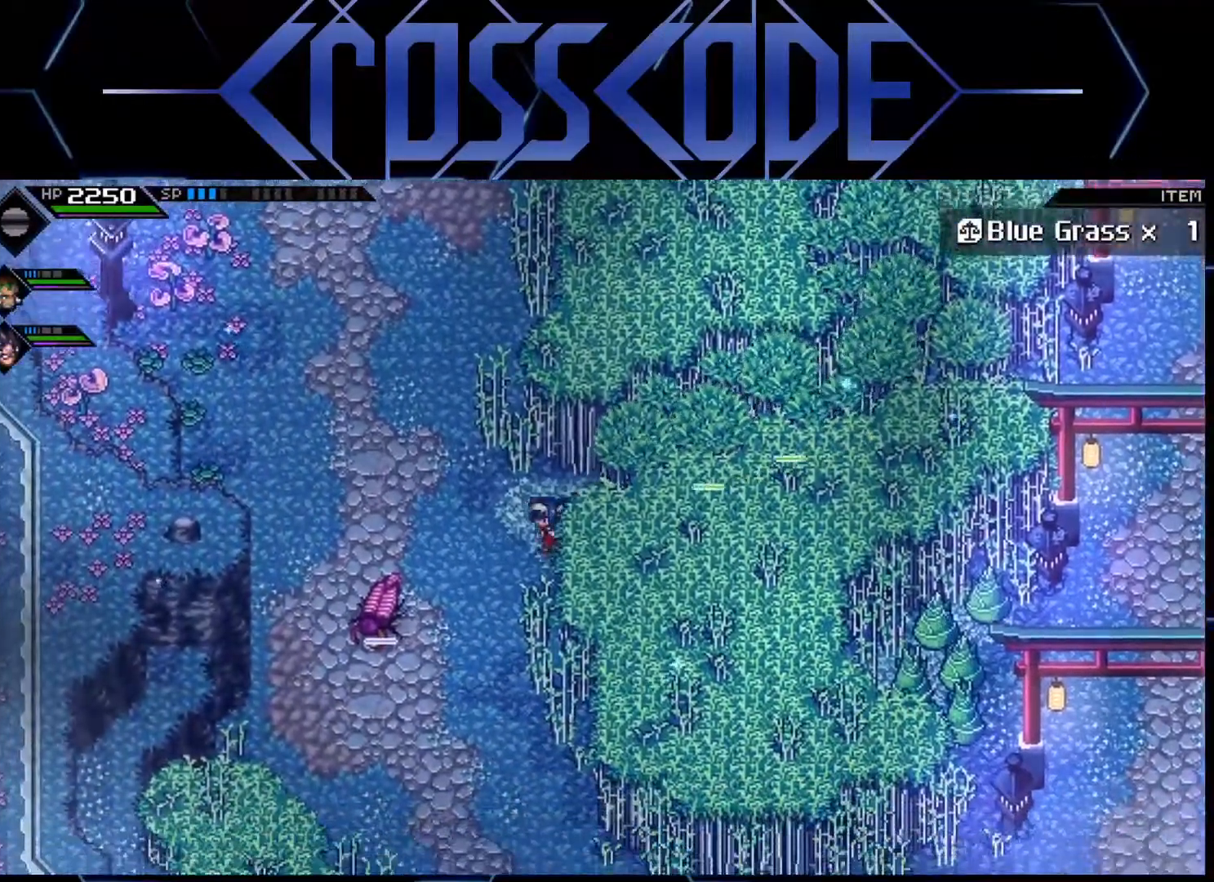
{"buttons": [], "left_stick": "down", "right_stick": "center", "events": [[67, "left_stick", "down"]]}
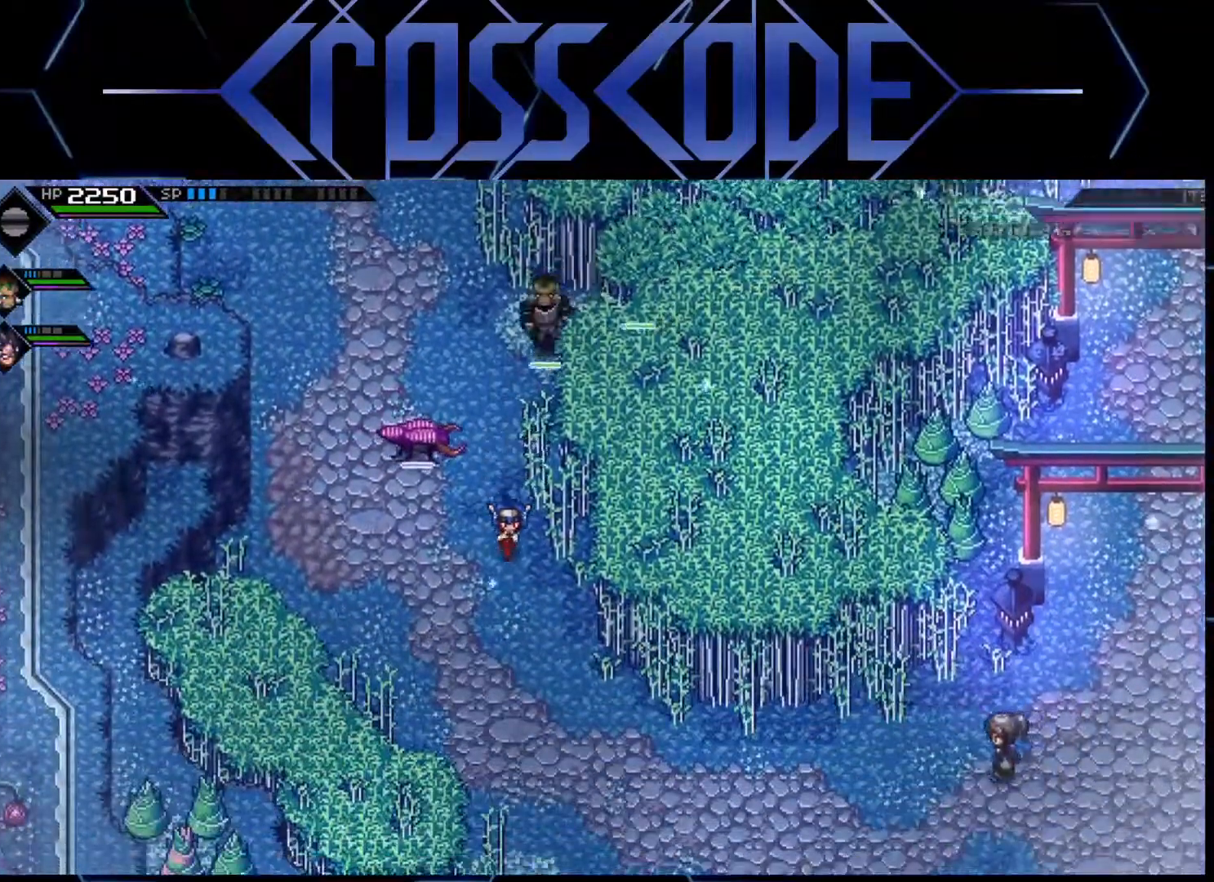
{"buttons": [], "left_stick": "down", "right_stick": "center", "events": []}
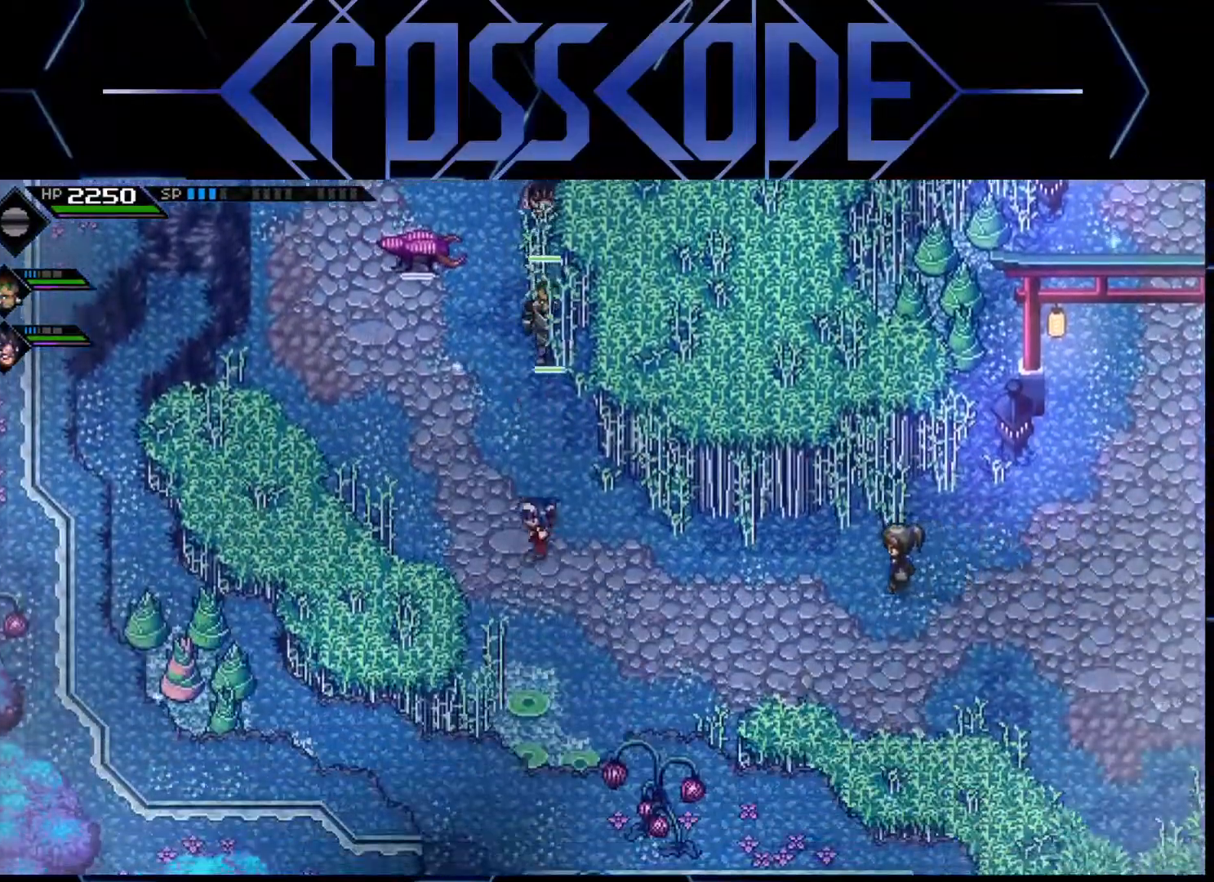
{"buttons": [], "left_stick": "up", "right_stick": "center", "events": [[233, "left_stick", "right"], [317, "left_stick", "up"], [417, "L1", "down"], [483, "L1", "up"]]}
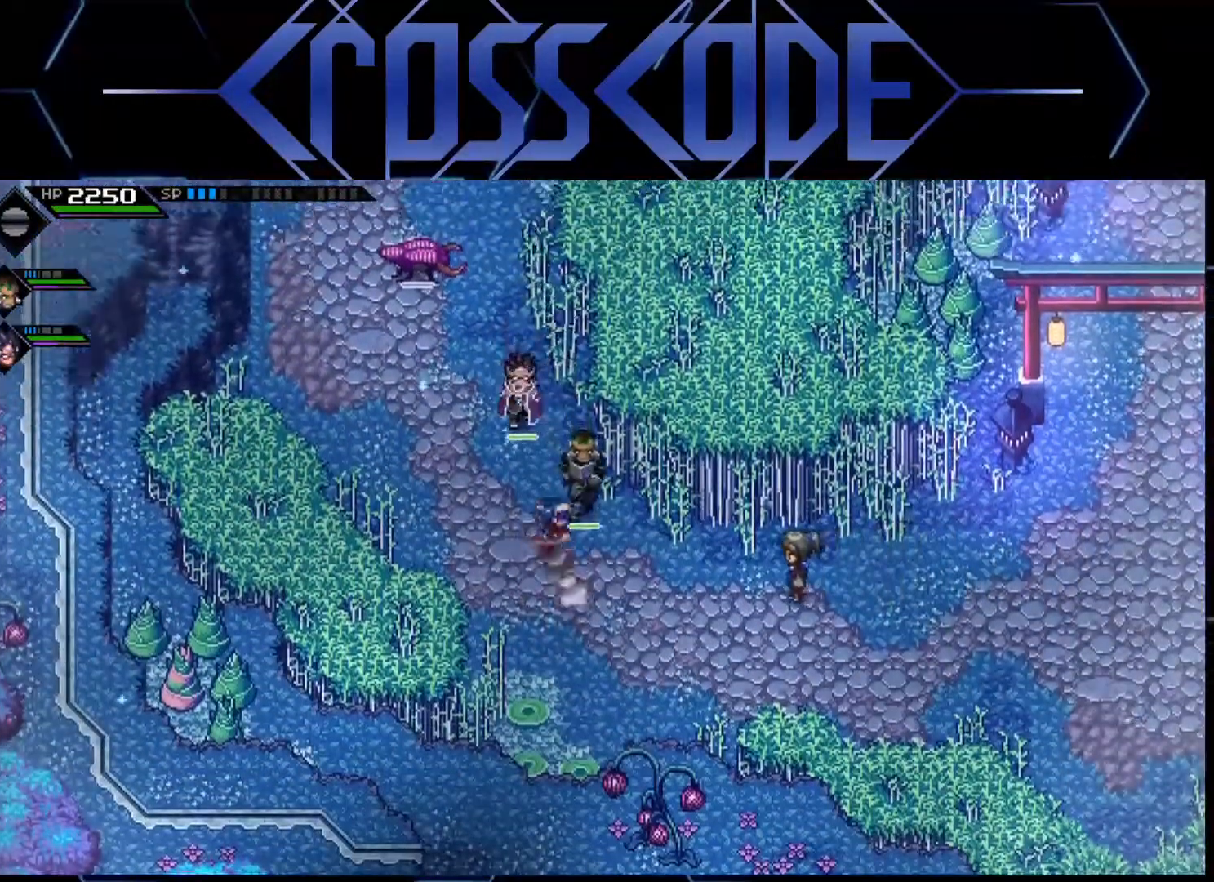
{"buttons": [], "left_stick": "up", "right_stick": "center", "events": [[67, "L1", "down"], [150, "L1", "up"], [217, "L1", "down"], [400, "L1", "up"]]}
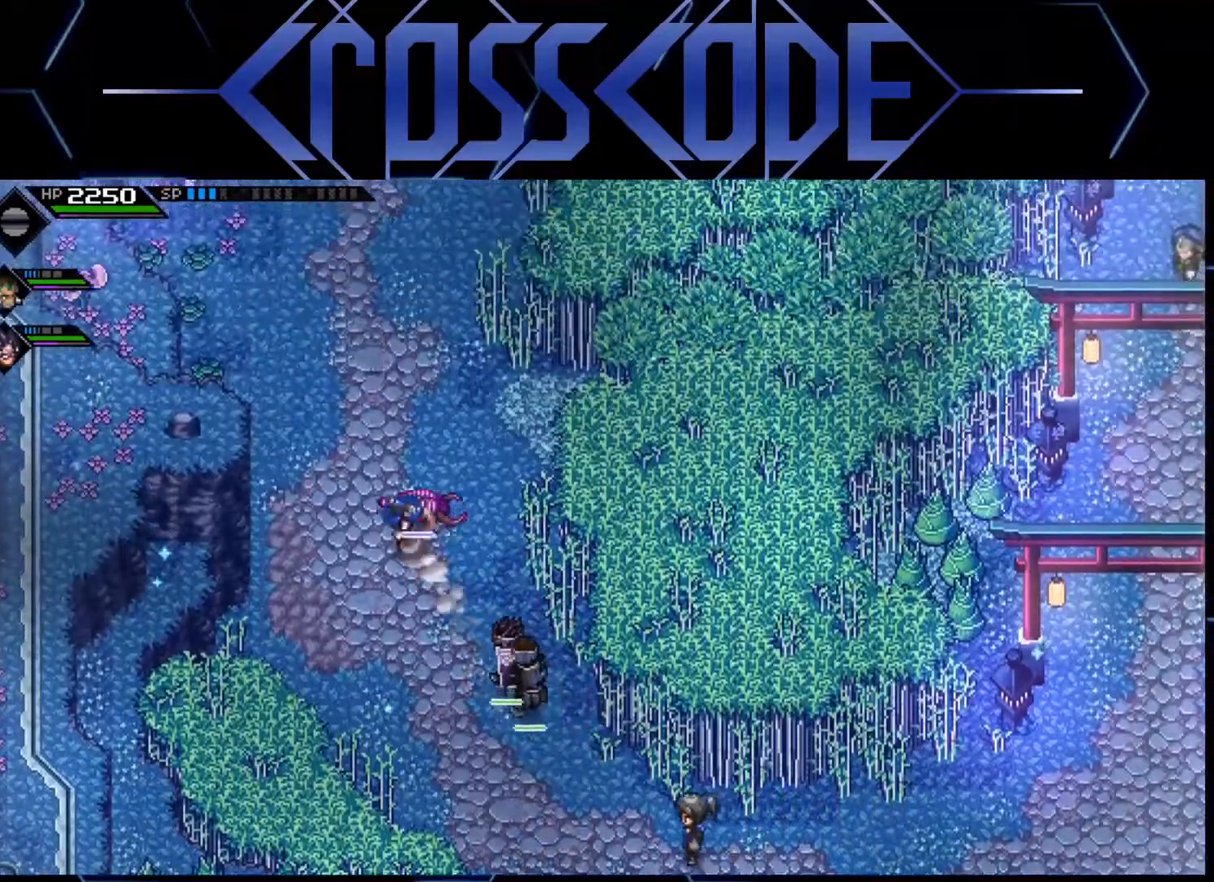
{"buttons": [], "left_stick": "up", "right_stick": "center", "events": []}